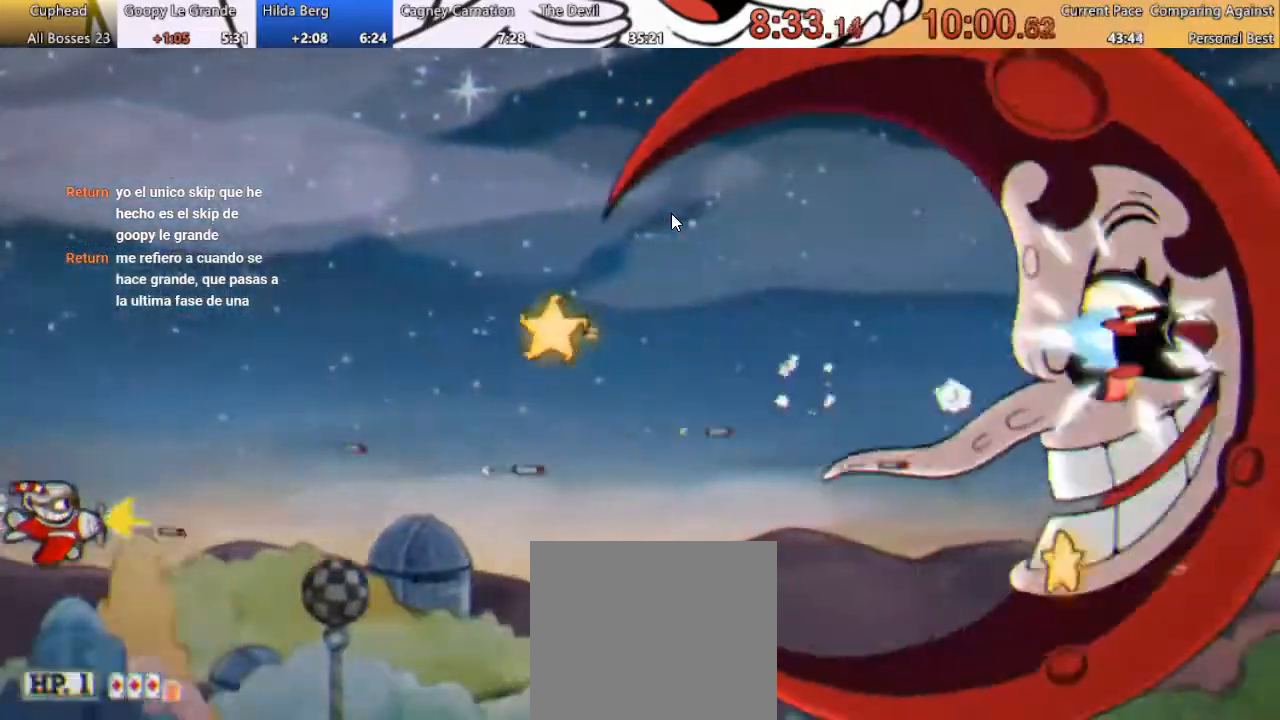
Gameplay with a controller (Xbox layout); each line is a JSON object with the inputs held at the frame after it. "events" lists button and stick changes between this image and that frame as [ms after this image, input, new state], when the widget could be followed in between. Not read: R1.
{"buttons": ["DPAD_RIGHT"], "left_stick": "center", "right_stick": "center", "events": [[33, "DPAD_DOWN", "up"], [100, "DPAD_RIGHT", "down"]]}
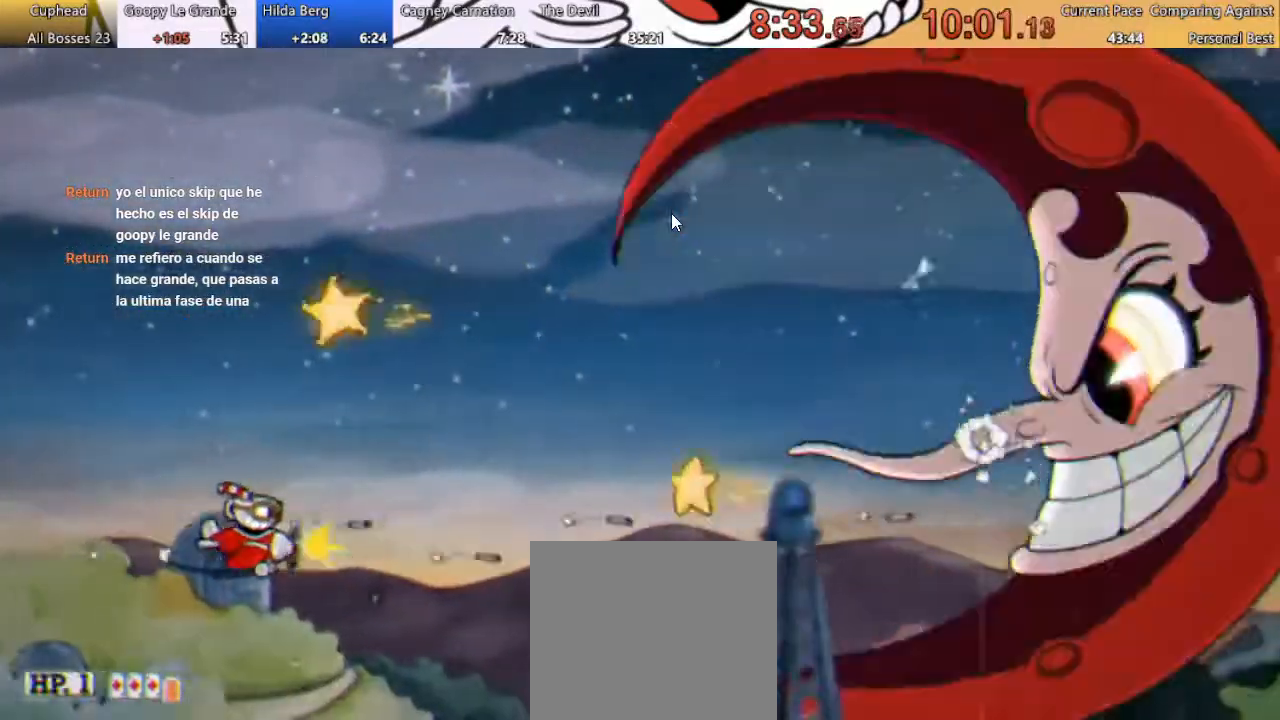
{"buttons": ["B", "DPAD_UP", "DPAD_LEFT"], "left_stick": "center", "right_stick": "center", "events": [[167, "DPAD_RIGHT", "up"], [167, "DPAD_UP", "down"], [367, "B", "down"], [467, "DPAD_LEFT", "down"]]}
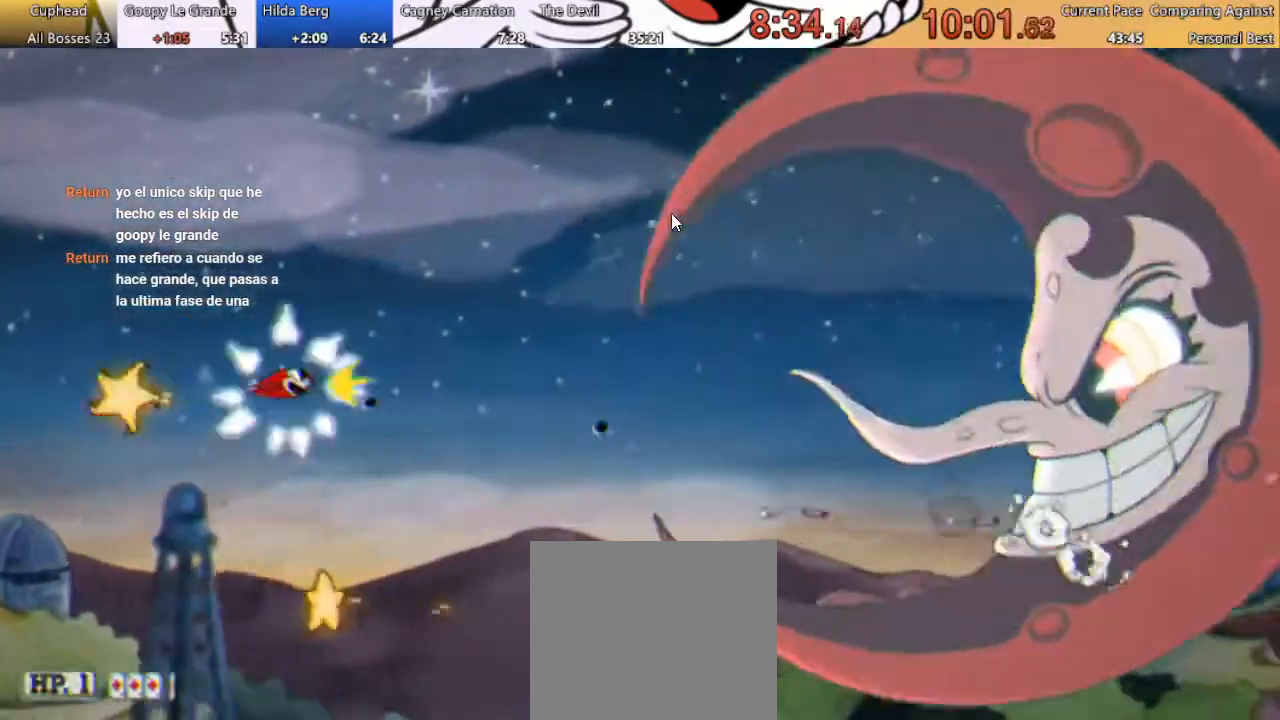
{"buttons": ["DPAD_RIGHT"], "left_stick": "center", "right_stick": "center", "events": [[33, "DPAD_LEFT", "up"], [67, "B", "up"], [167, "DPAD_UP", "up"], [500, "DPAD_RIGHT", "down"]]}
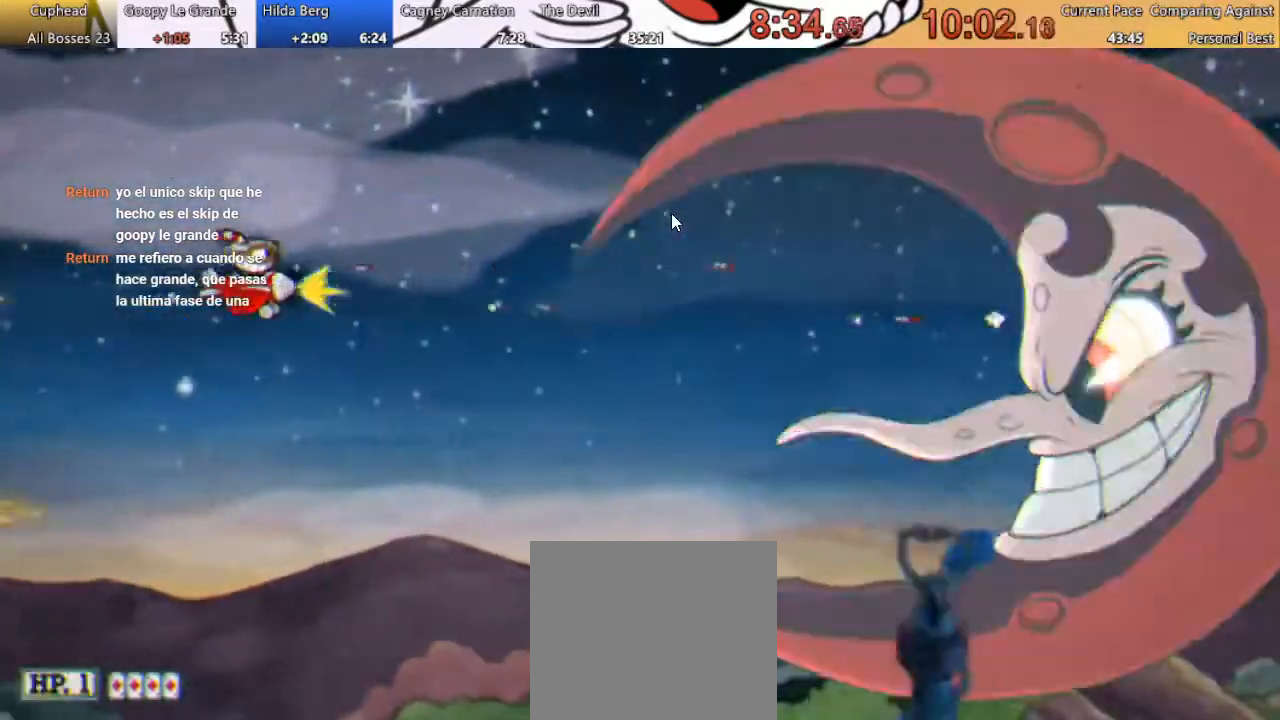
{"buttons": ["DPAD_LEFT"], "left_stick": "center", "right_stick": "center", "events": [[133, "DPAD_RIGHT", "up"], [400, "DPAD_LEFT", "down"]]}
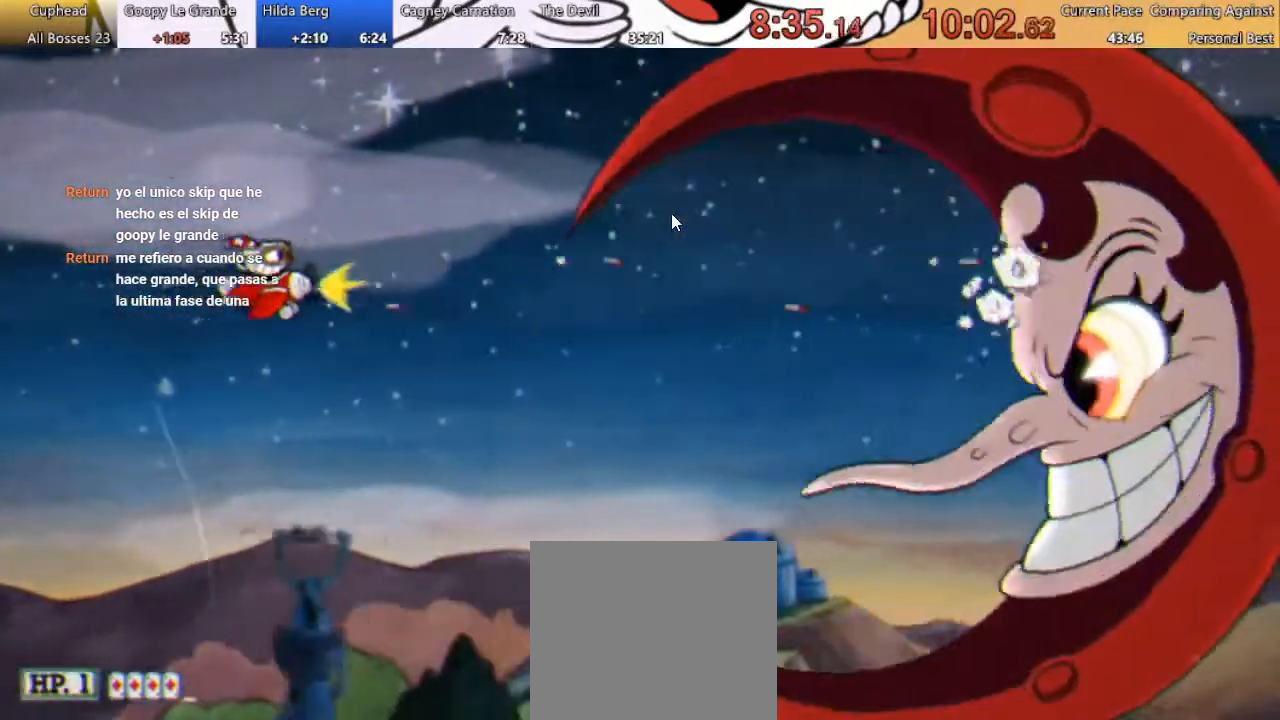
{"buttons": [], "left_stick": "center", "right_stick": "center", "events": [[67, "DPAD_LEFT", "up"], [333, "DPAD_LEFT", "down"], [500, "DPAD_LEFT", "up"]]}
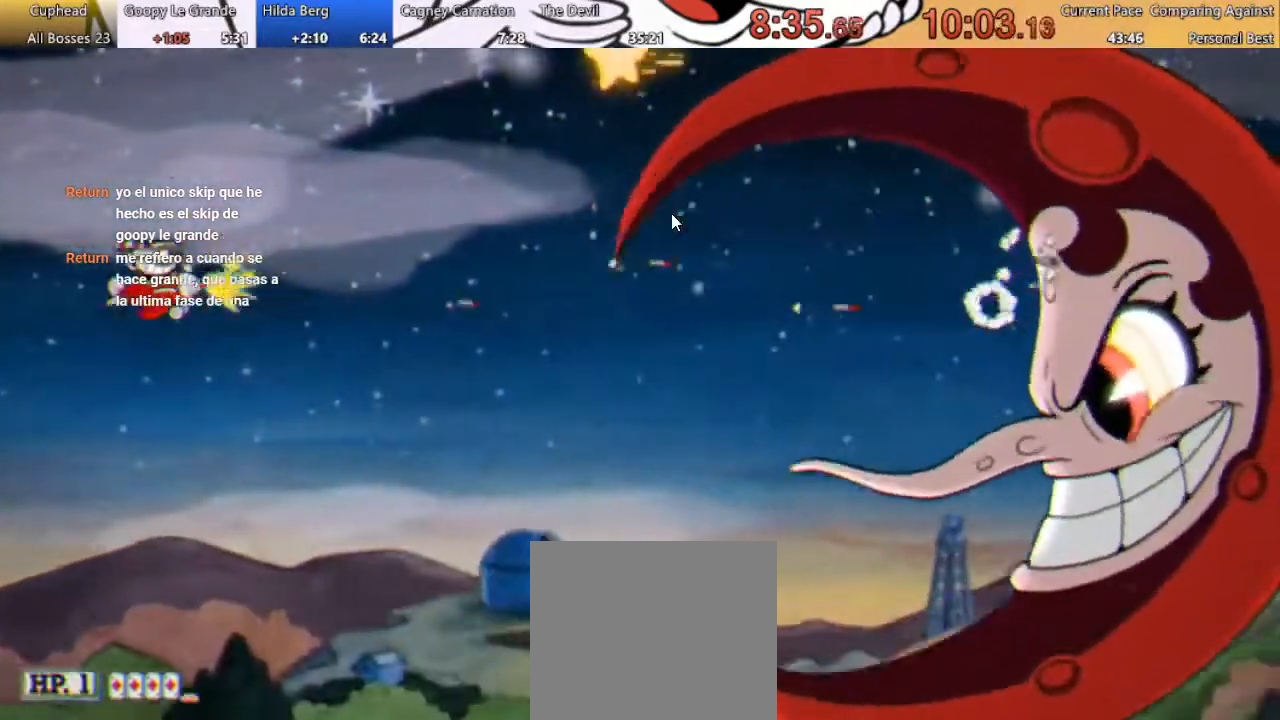
{"buttons": [], "left_stick": "center", "right_stick": "center", "events": [[267, "DPAD_RIGHT", "down"], [467, "DPAD_RIGHT", "up"]]}
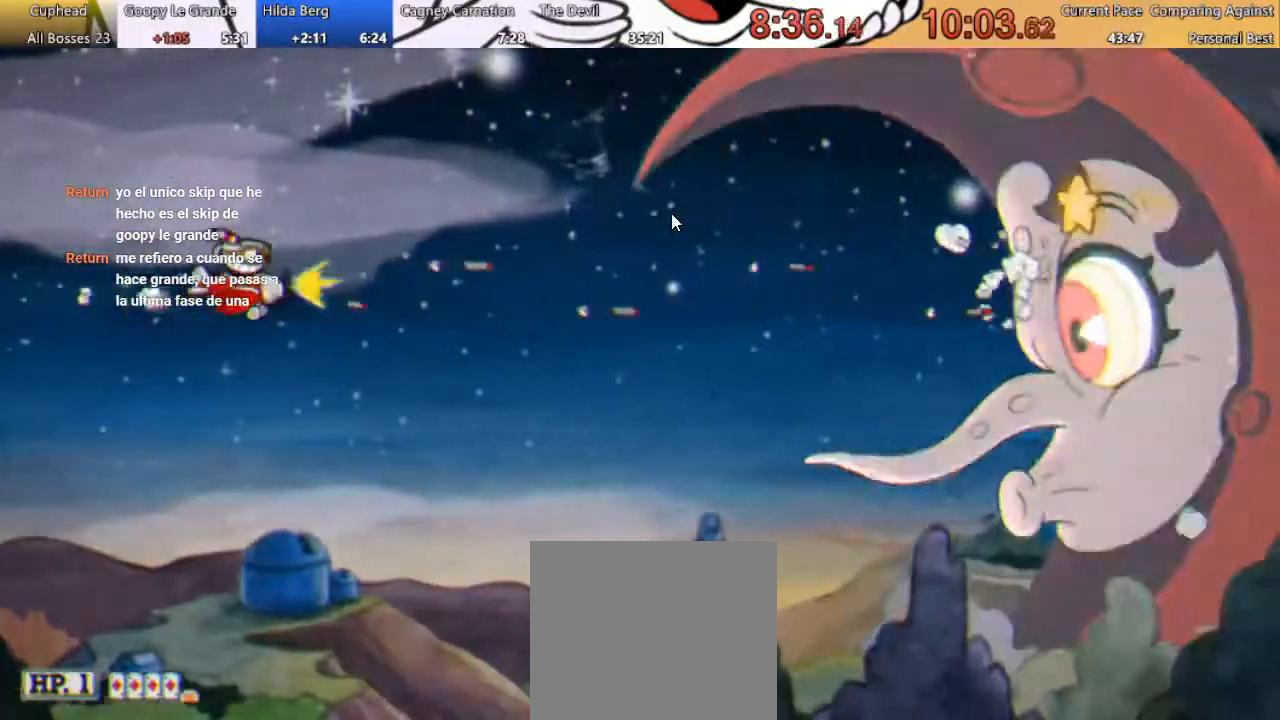
{"buttons": ["L1", "DPAD_UP"], "left_stick": "center", "right_stick": "center", "events": [[433, "L1", "down"], [467, "DPAD_UP", "down"]]}
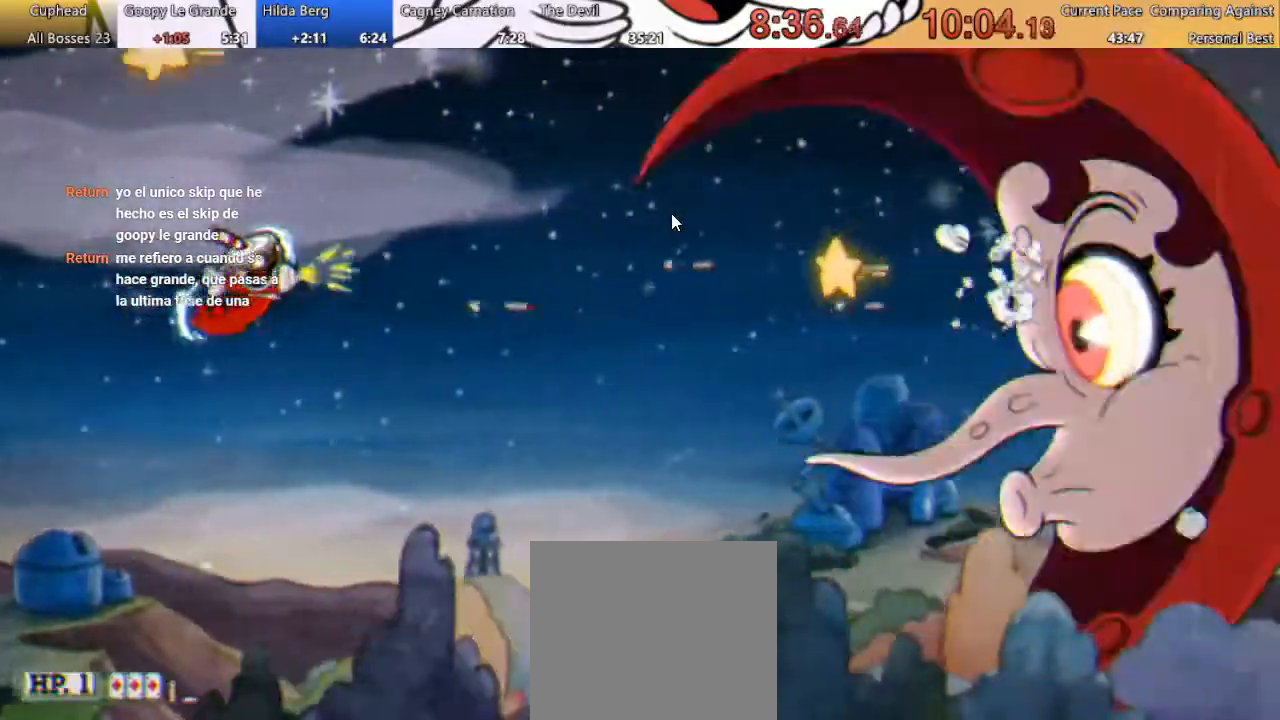
{"buttons": ["DPAD_LEFT"], "left_stick": "center", "right_stick": "center", "events": [[67, "DPAD_UP", "up"], [67, "L1", "up"], [400, "DPAD_LEFT", "down"]]}
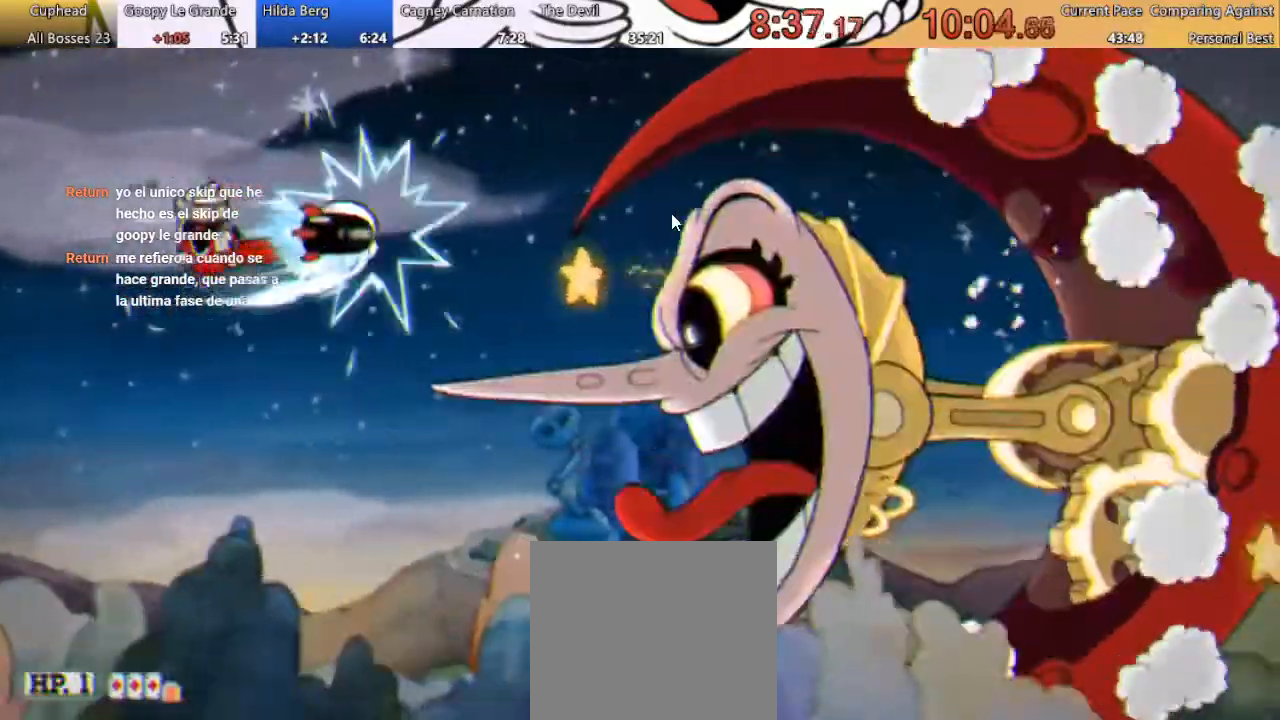
{"buttons": ["B", "DPAD_UP"], "left_stick": "center", "right_stick": "center", "events": [[133, "DPAD_UP", "down"], [200, "DPAD_LEFT", "up"], [467, "B", "down"]]}
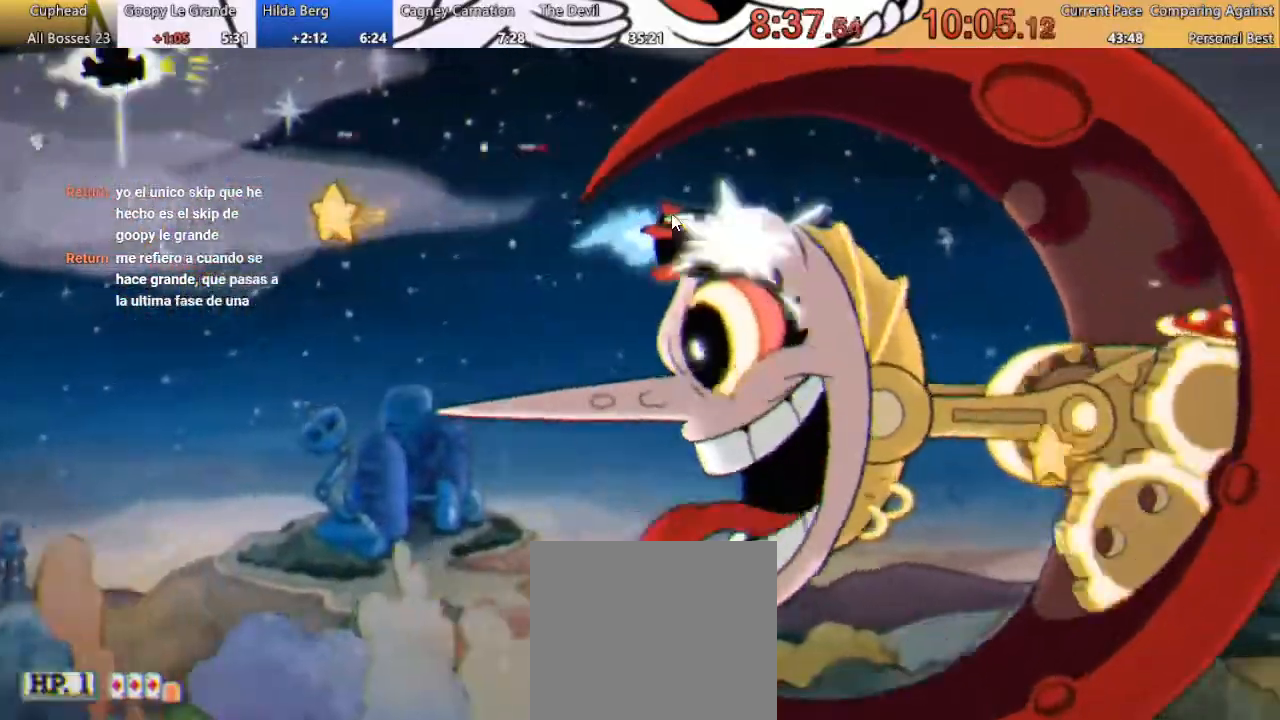
{"buttons": ["DPAD_DOWN"], "left_stick": "center", "right_stick": "center", "events": [[67, "DPAD_RIGHT", "down"], [67, "DPAD_UP", "up"], [200, "DPAD_DOWN", "down"], [367, "B", "up"], [400, "DPAD_RIGHT", "up"]]}
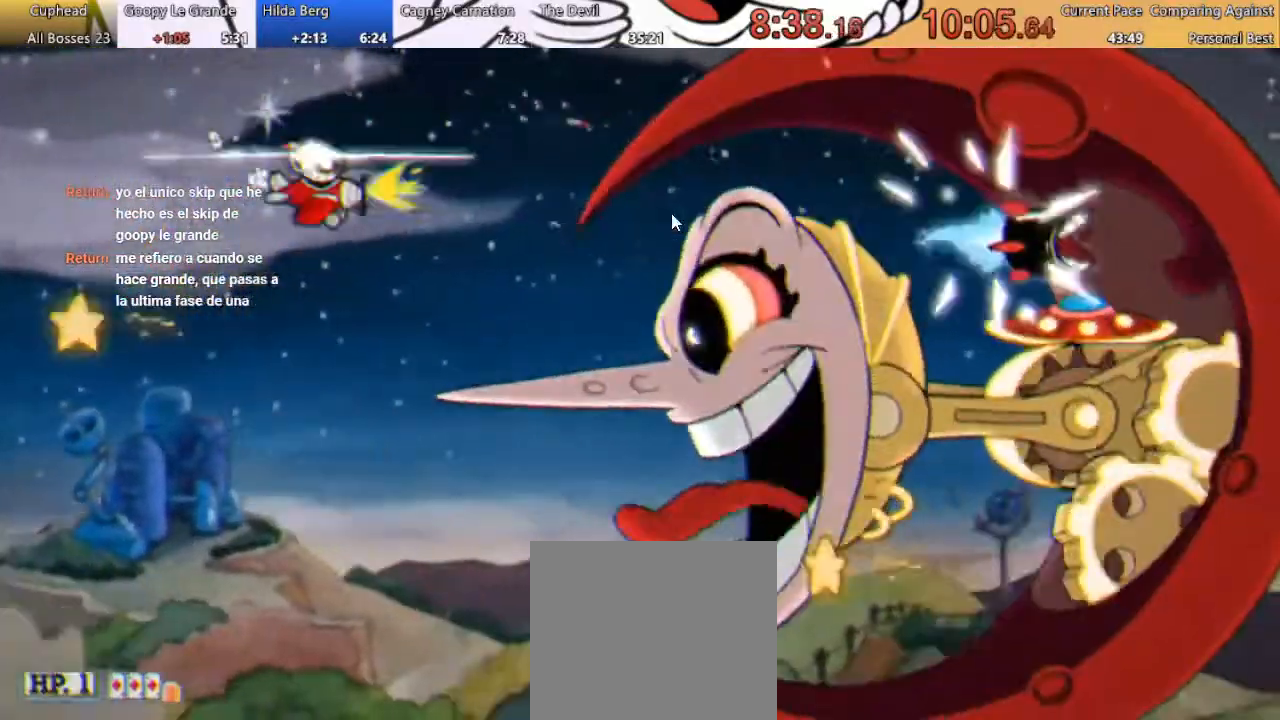
{"buttons": [], "left_stick": "center", "right_stick": "center", "events": [[200, "DPAD_DOWN", "up"], [200, "DPAD_LEFT", "down"], [300, "L1", "down"], [333, "DPAD_UP", "down"], [400, "DPAD_LEFT", "up"], [433, "DPAD_UP", "up"], [467, "L1", "up"]]}
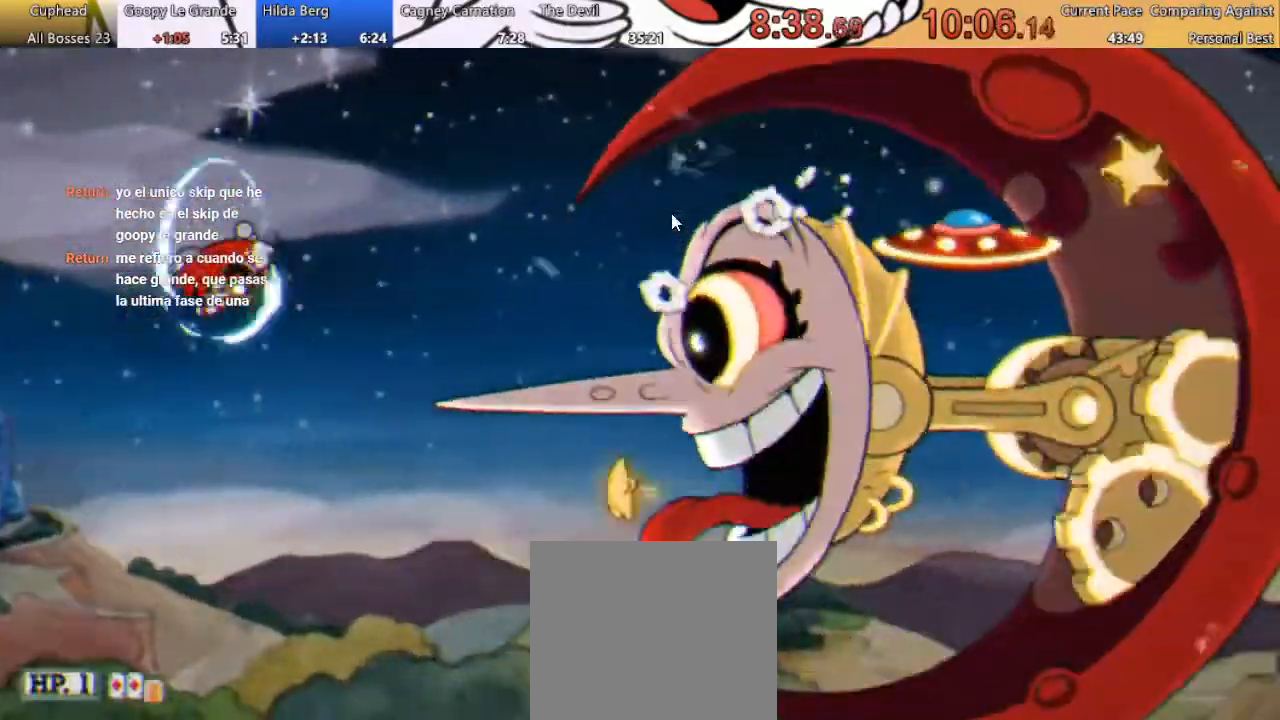
{"buttons": [], "left_stick": "center", "right_stick": "center", "events": []}
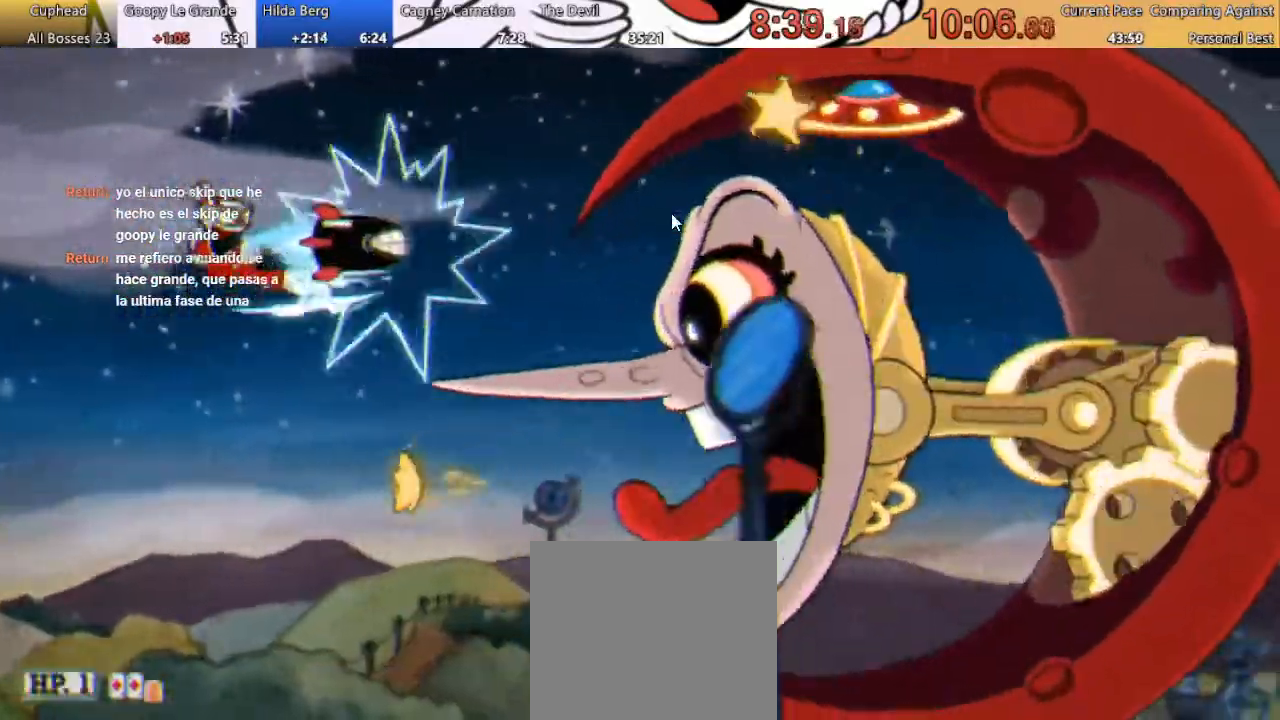
{"buttons": ["DPAD_DOWN"], "left_stick": "center", "right_stick": "center", "events": [[167, "DPAD_LEFT", "down"], [267, "DPAD_DOWN", "down"], [333, "DPAD_LEFT", "up"], [400, "DPAD_DOWN", "up"], [500, "DPAD_DOWN", "down"]]}
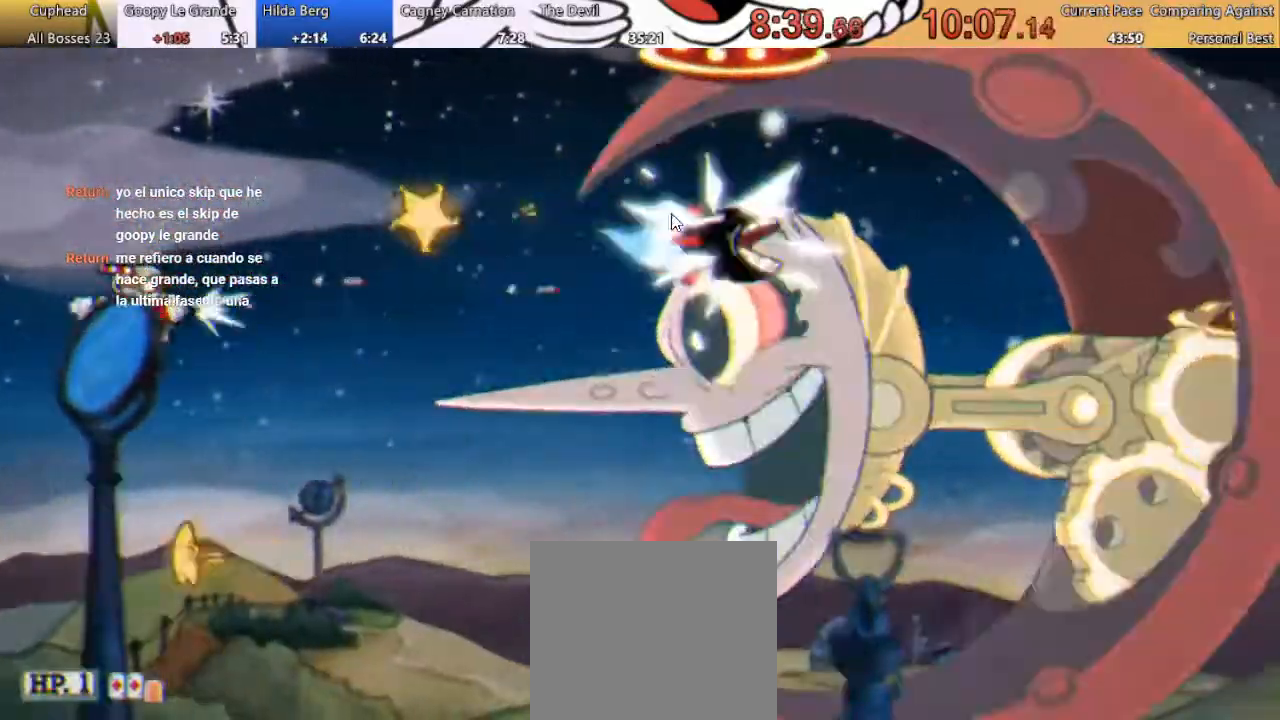
{"buttons": [], "left_stick": "center", "right_stick": "center", "events": [[167, "DPAD_DOWN", "up"]]}
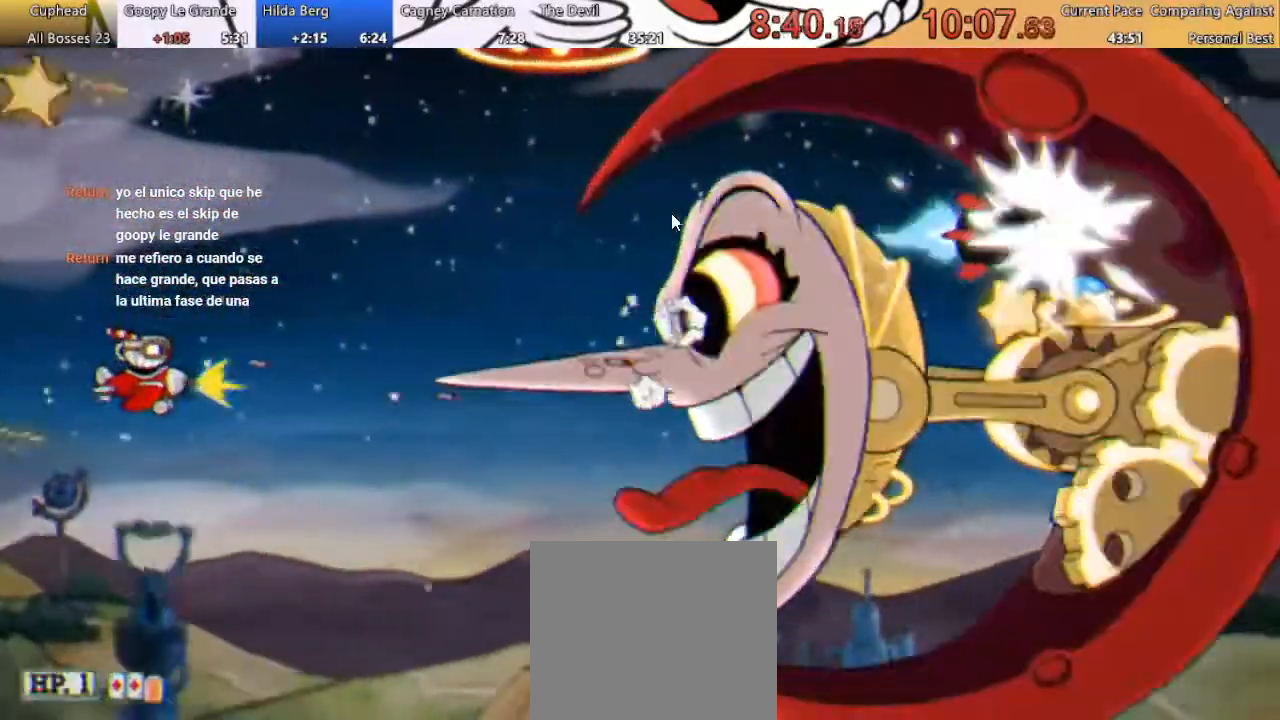
{"buttons": [], "left_stick": "center", "right_stick": "center", "events": [[200, "DPAD_LEFT", "down"], [200, "DPAD_UP", "down"], [333, "DPAD_LEFT", "up"], [333, "DPAD_UP", "up"]]}
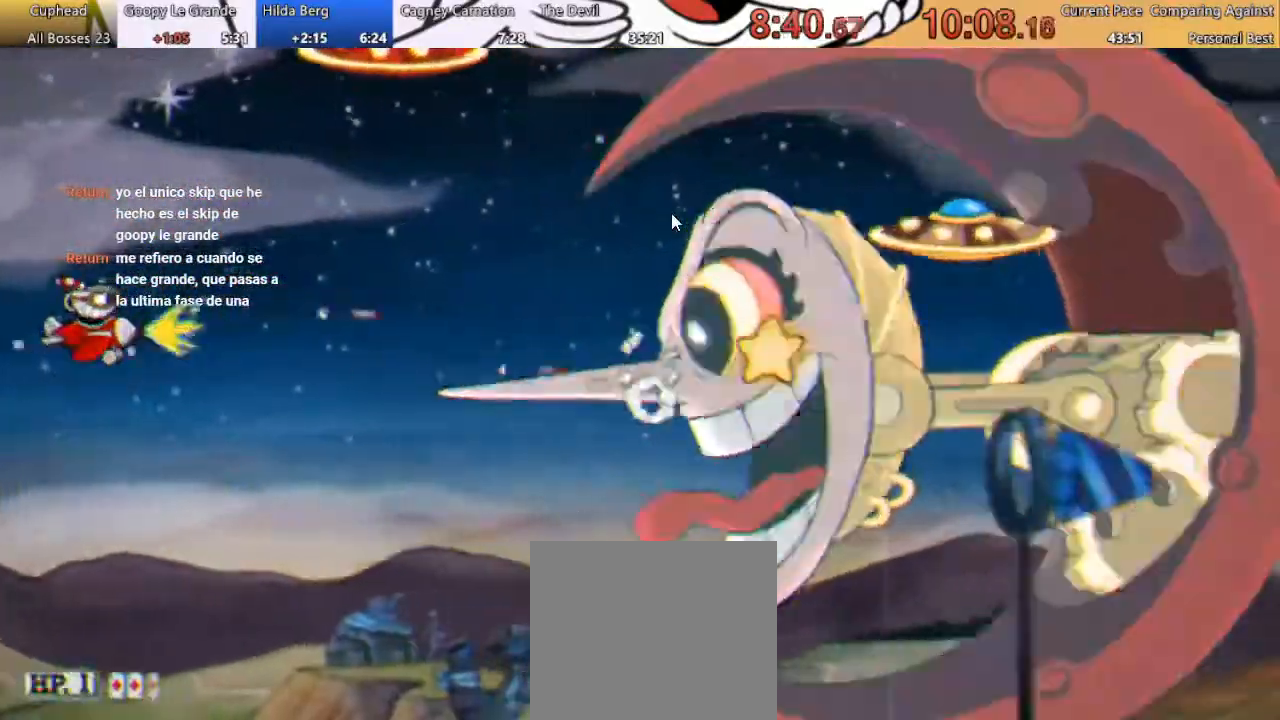
{"buttons": ["B", "DPAD_DOWN", "DPAD_RIGHT"], "left_stick": "center", "right_stick": "center", "events": [[167, "DPAD_DOWN", "down"], [300, "B", "down"], [300, "DPAD_RIGHT", "down"]]}
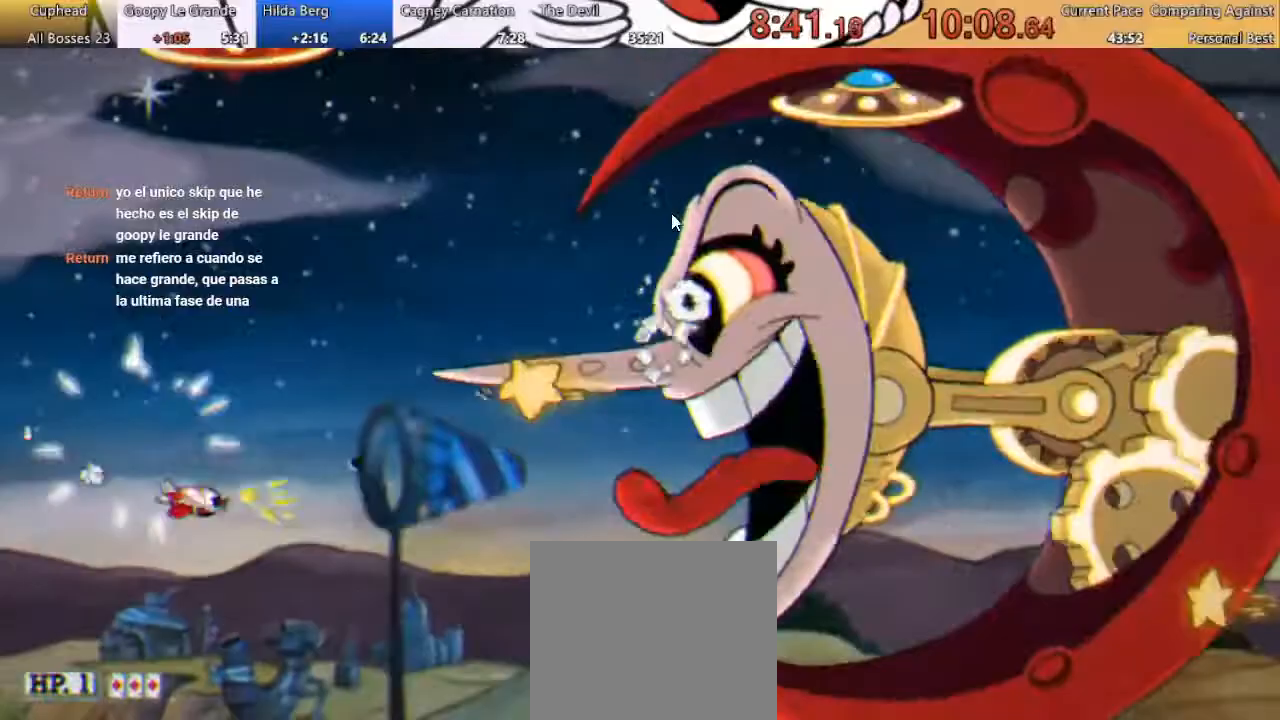
{"buttons": ["DPAD_UP"], "left_stick": "center", "right_stick": "center", "events": [[133, "DPAD_DOWN", "up"], [300, "B", "up"], [367, "DPAD_RIGHT", "up"], [367, "DPAD_UP", "down"]]}
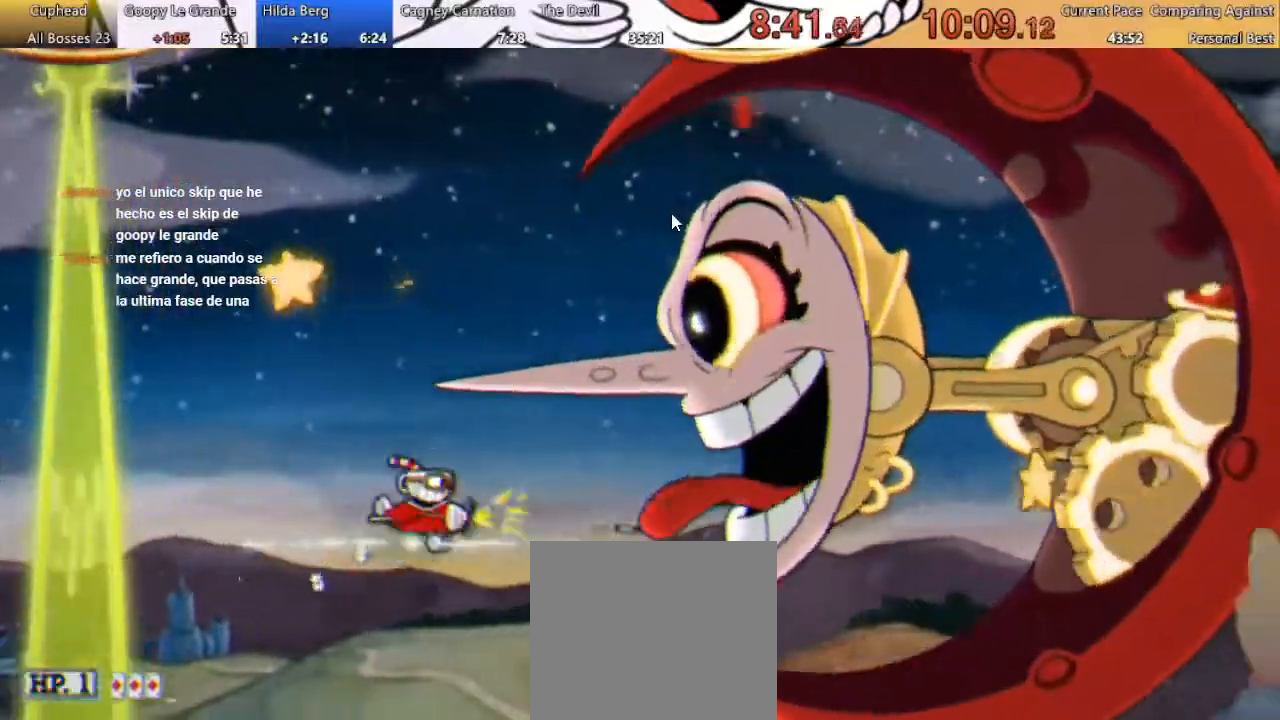
{"buttons": ["DPAD_UP", "DPAD_LEFT"], "left_stick": "center", "right_stick": "center", "events": [[167, "DPAD_LEFT", "down"]]}
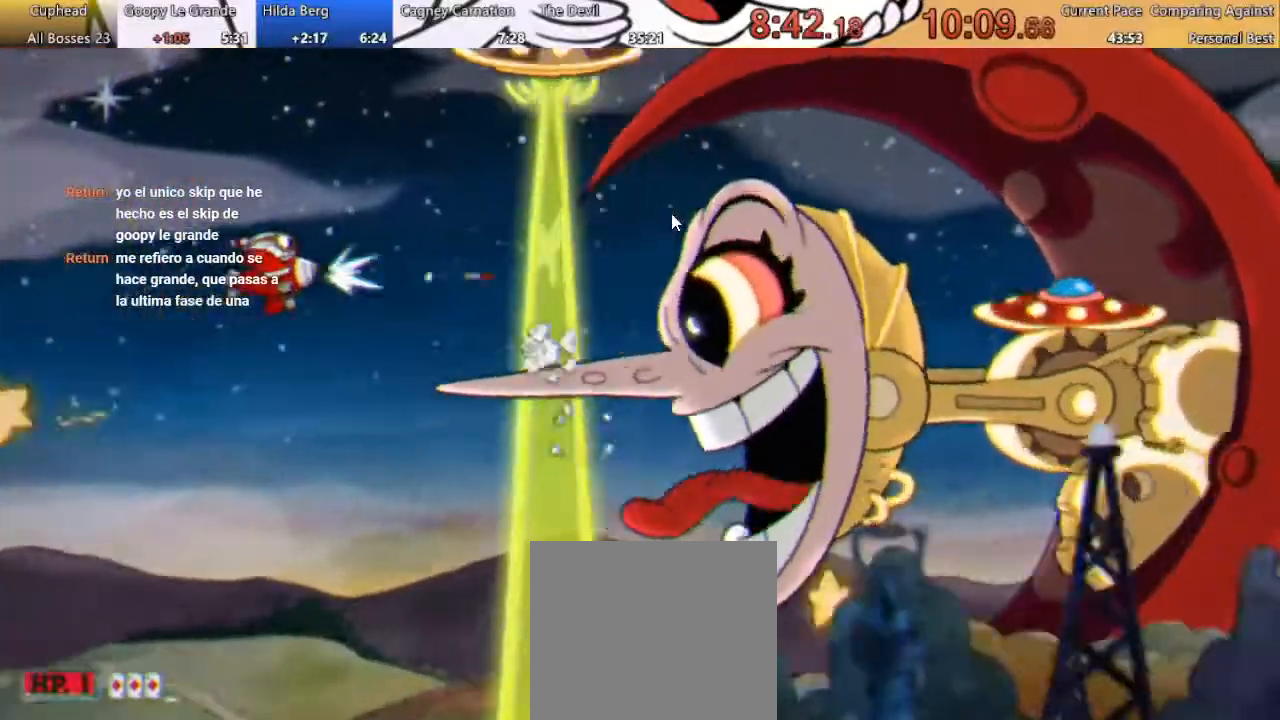
{"buttons": ["DPAD_UP", "DPAD_LEFT"], "left_stick": "center", "right_stick": "center", "events": [[200, "DPAD_UP", "up"], [300, "DPAD_DOWN", "down"], [400, "DPAD_DOWN", "up"], [467, "DPAD_UP", "down"], [467, "L1", "down"], [500, "L1", "up"]]}
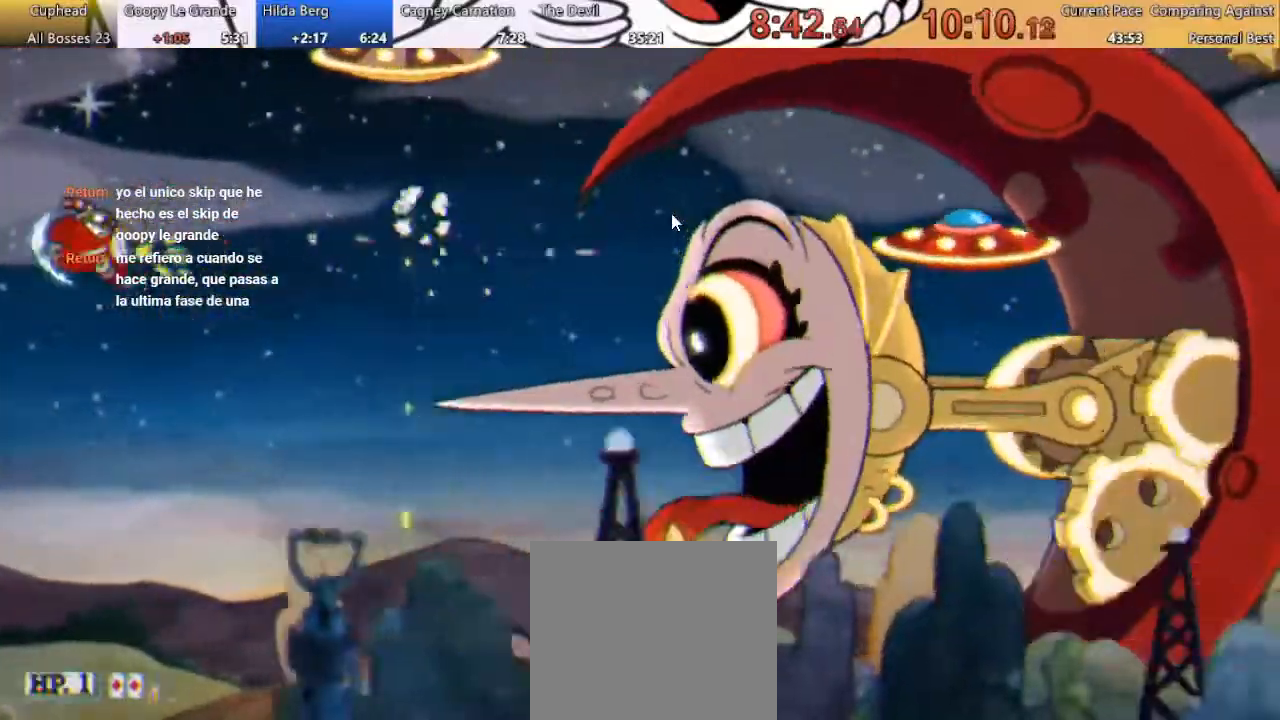
{"buttons": ["DPAD_DOWN", "DPAD_RIGHT"], "left_stick": "center", "right_stick": "center", "events": [[67, "DPAD_LEFT", "up"], [133, "DPAD_UP", "up"], [400, "DPAD_DOWN", "down"], [400, "DPAD_RIGHT", "down"]]}
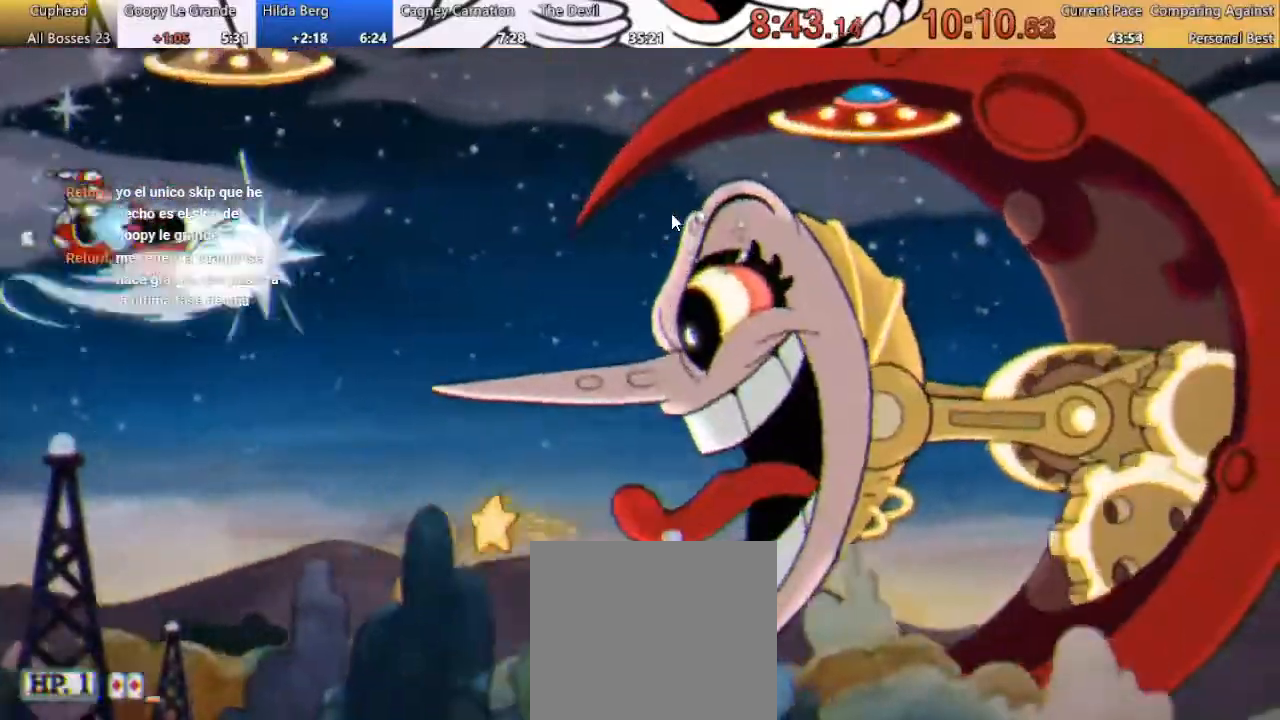
{"buttons": [], "left_stick": "center", "right_stick": "center", "events": [[33, "DPAD_DOWN", "up"], [67, "DPAD_RIGHT", "up"], [333, "DPAD_RIGHT", "down"], [467, "DPAD_RIGHT", "up"]]}
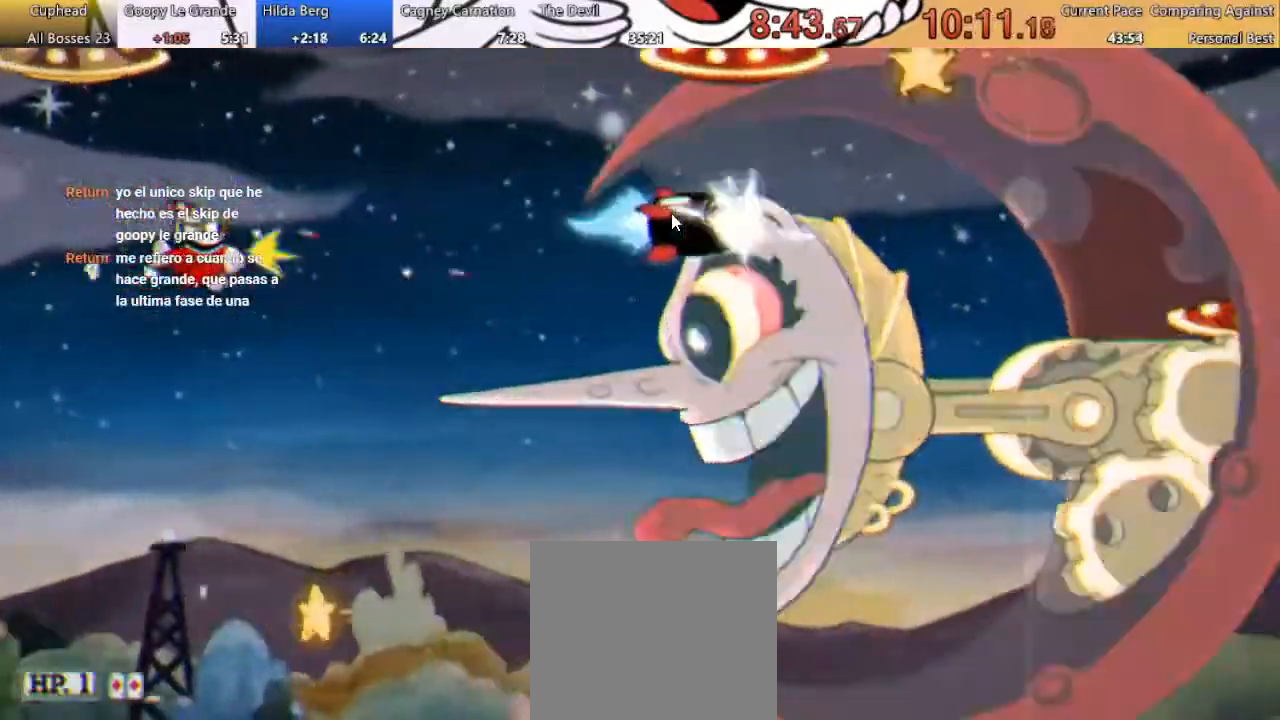
{"buttons": [], "left_stick": "center", "right_stick": "center", "events": [[133, "DPAD_DOWN", "down"], [333, "DPAD_DOWN", "up"]]}
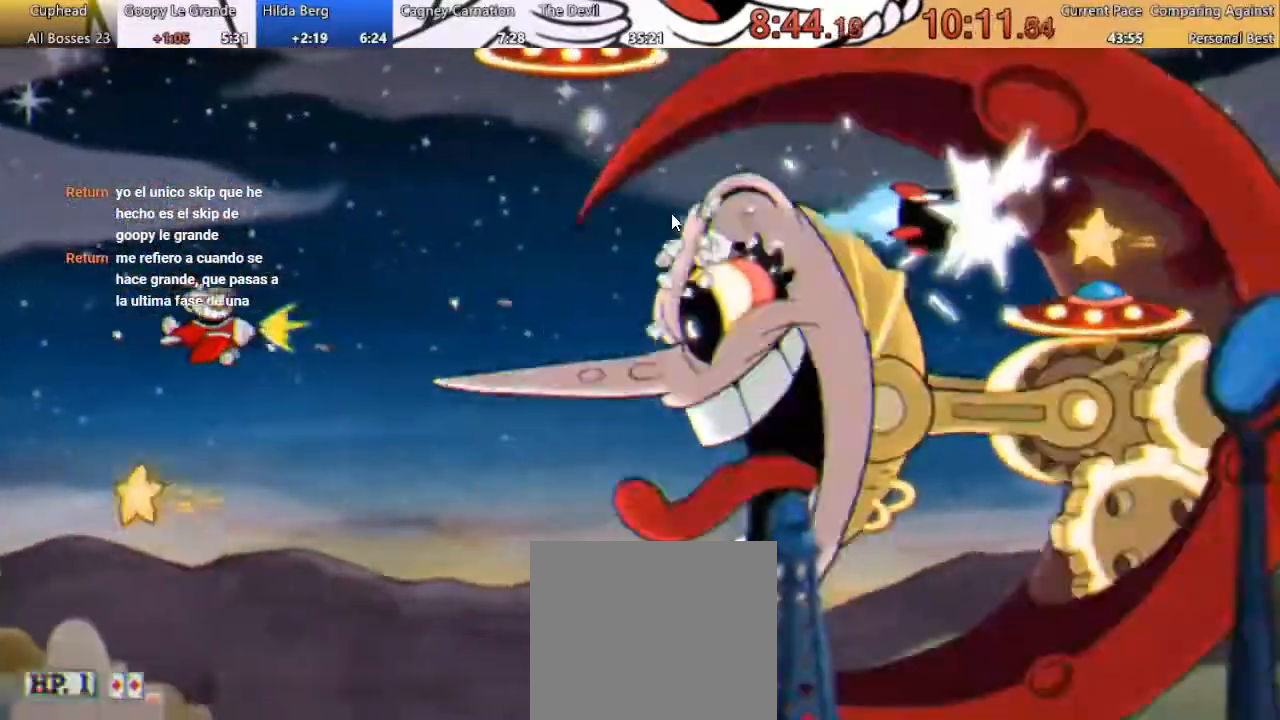
{"buttons": ["DPAD_DOWN", "DPAD_RIGHT"], "left_stick": "center", "right_stick": "center", "events": [[100, "DPAD_LEFT", "down"], [267, "DPAD_LEFT", "up"], [467, "DPAD_RIGHT", "down"], [500, "DPAD_DOWN", "down"]]}
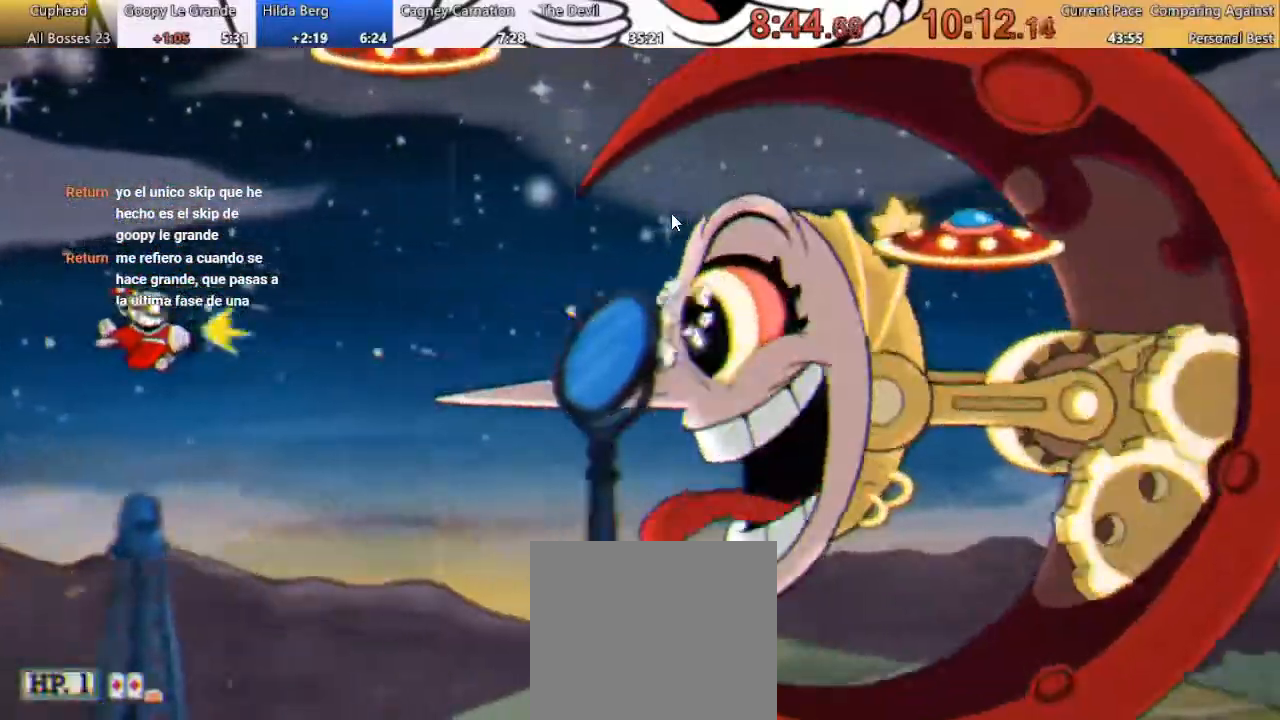
{"buttons": ["DPAD_RIGHT"], "left_stick": "center", "right_stick": "center", "events": [[100, "B", "down"], [433, "B", "up"], [433, "DPAD_DOWN", "up"]]}
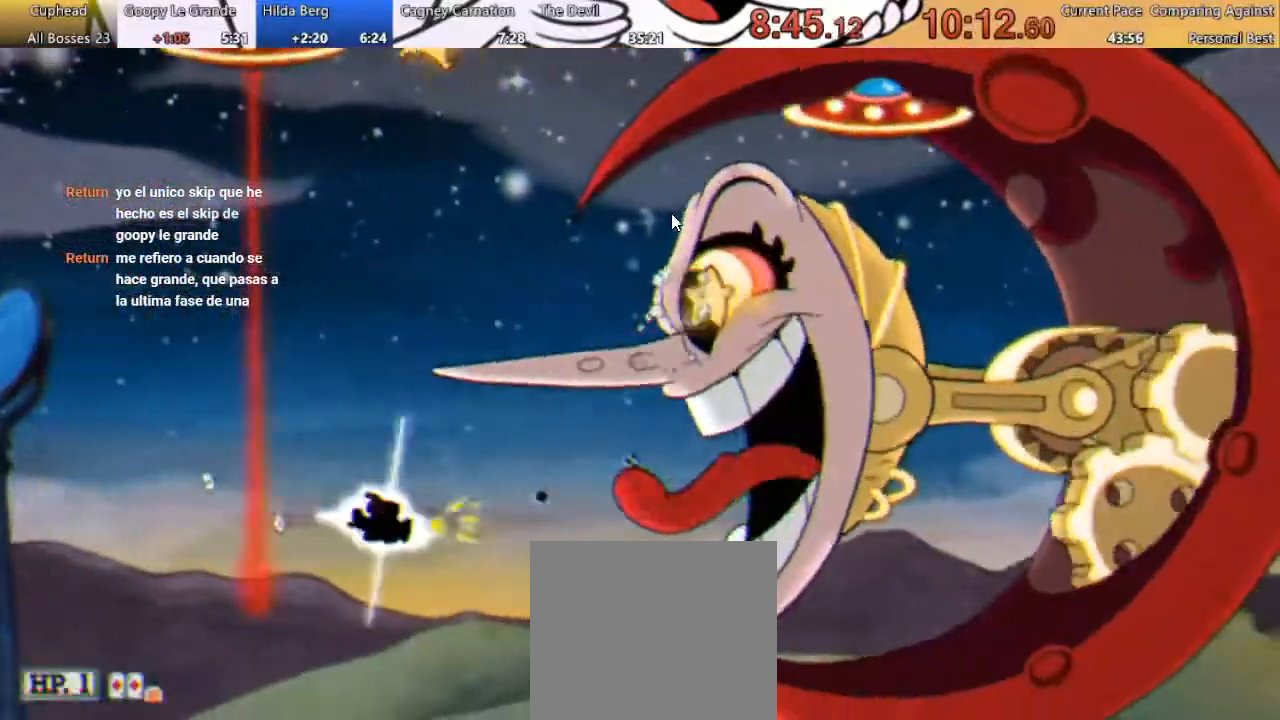
{"buttons": ["DPAD_UP"], "left_stick": "center", "right_stick": "center", "events": [[100, "DPAD_RIGHT", "up"], [467, "DPAD_UP", "down"]]}
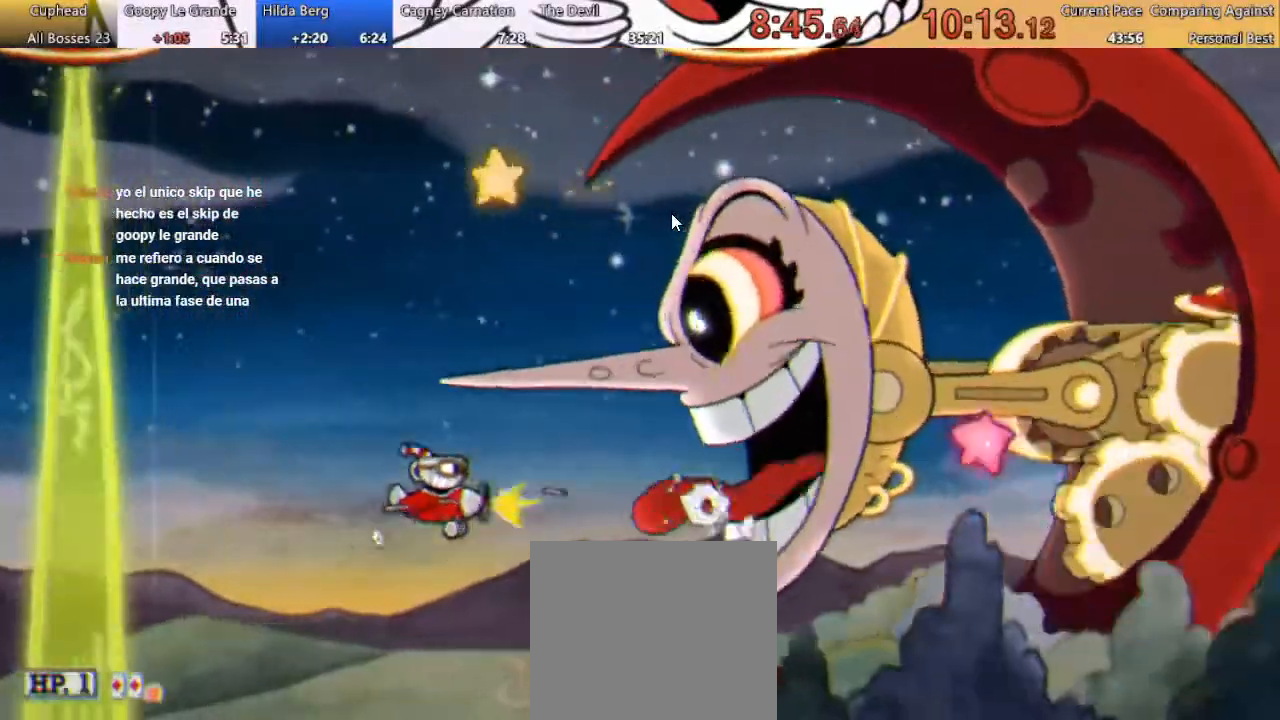
{"buttons": [], "left_stick": "center", "right_stick": "center", "events": [[67, "DPAD_UP", "up"]]}
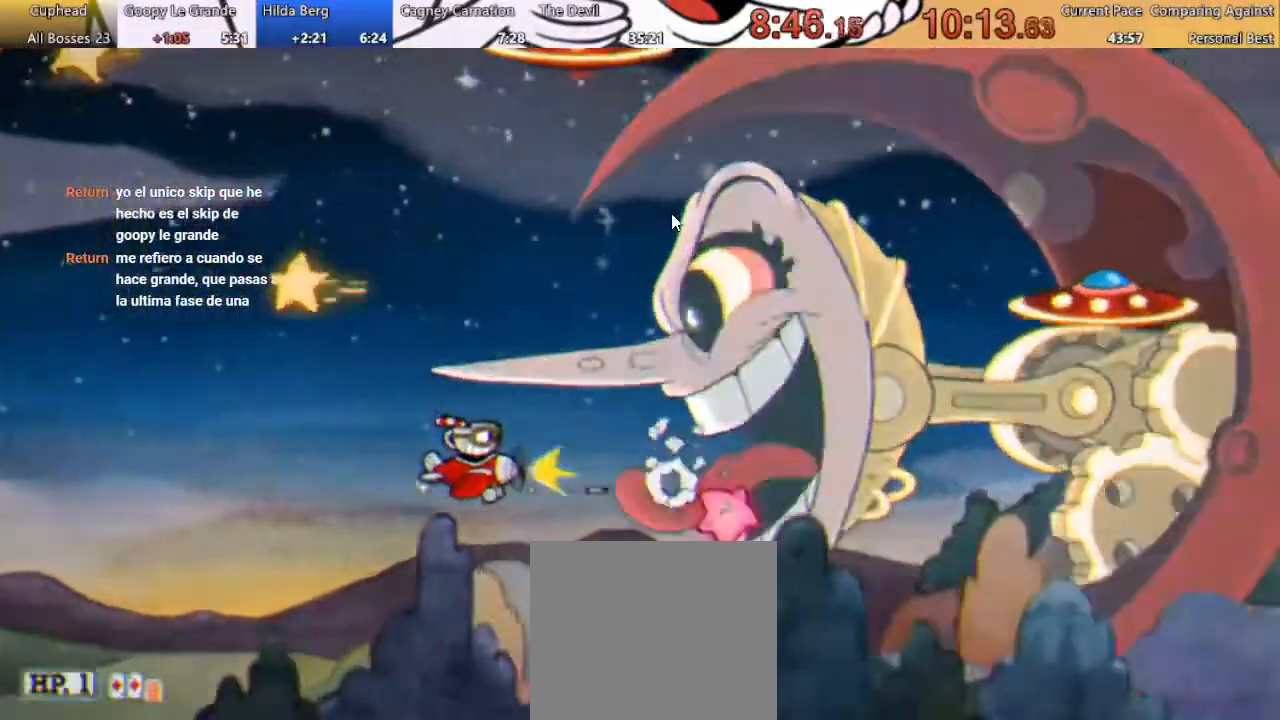
{"buttons": [], "left_stick": "center", "right_stick": "center", "events": [[167, "A", "down"], [167, "DPAD_DOWN", "down"], [167, "DPAD_RIGHT", "down"], [400, "A", "up"], [400, "DPAD_DOWN", "up"], [400, "DPAD_RIGHT", "up"]]}
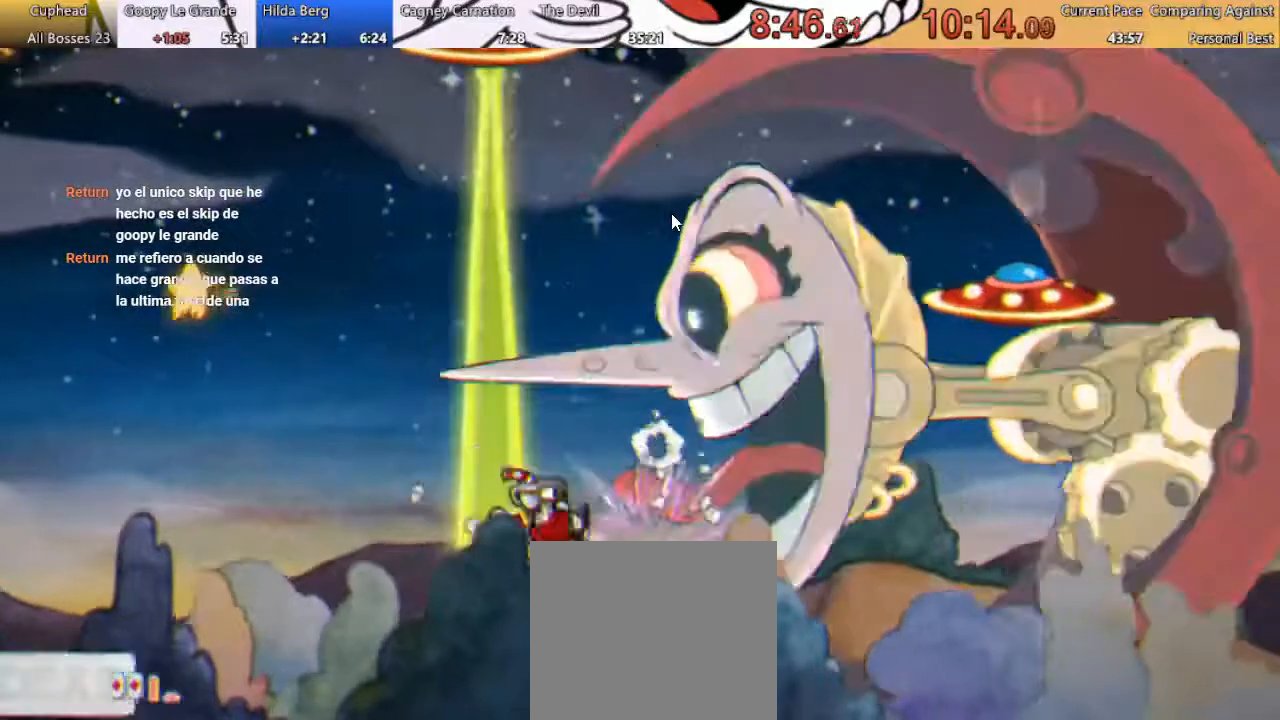
{"buttons": [], "left_stick": "center", "right_stick": "center", "events": []}
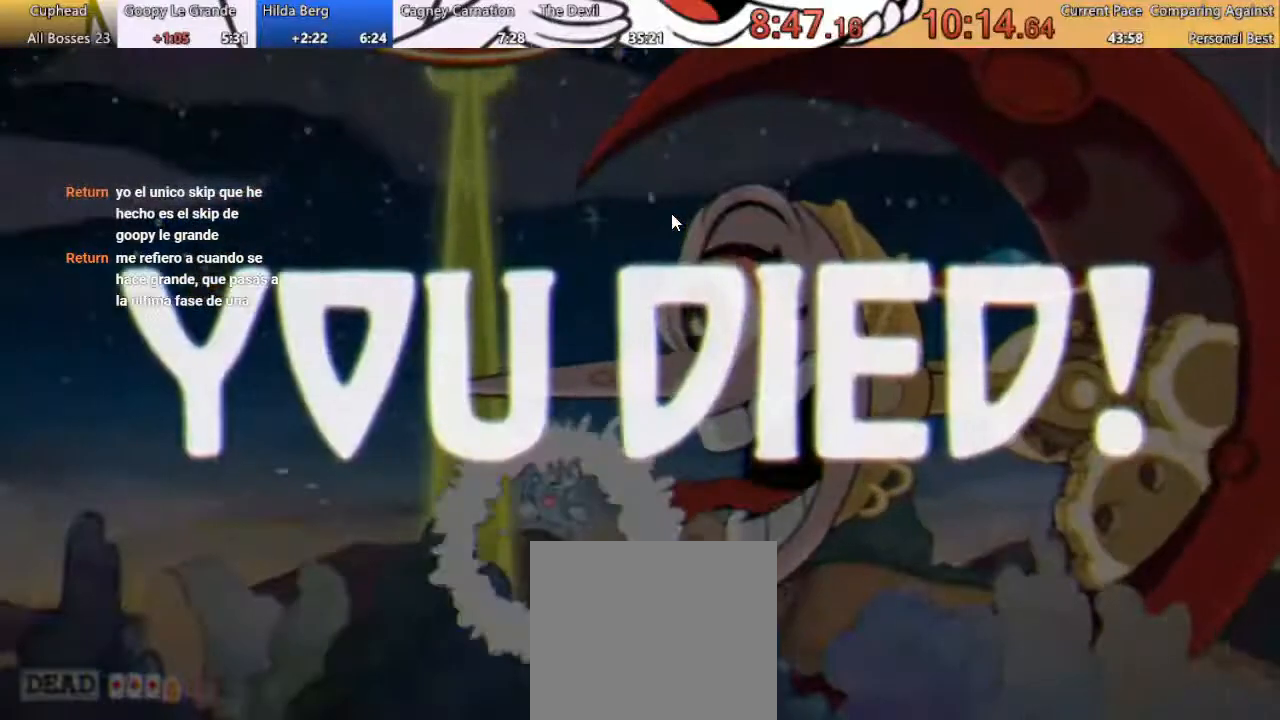
{"buttons": [], "left_stick": "center", "right_stick": "center", "events": []}
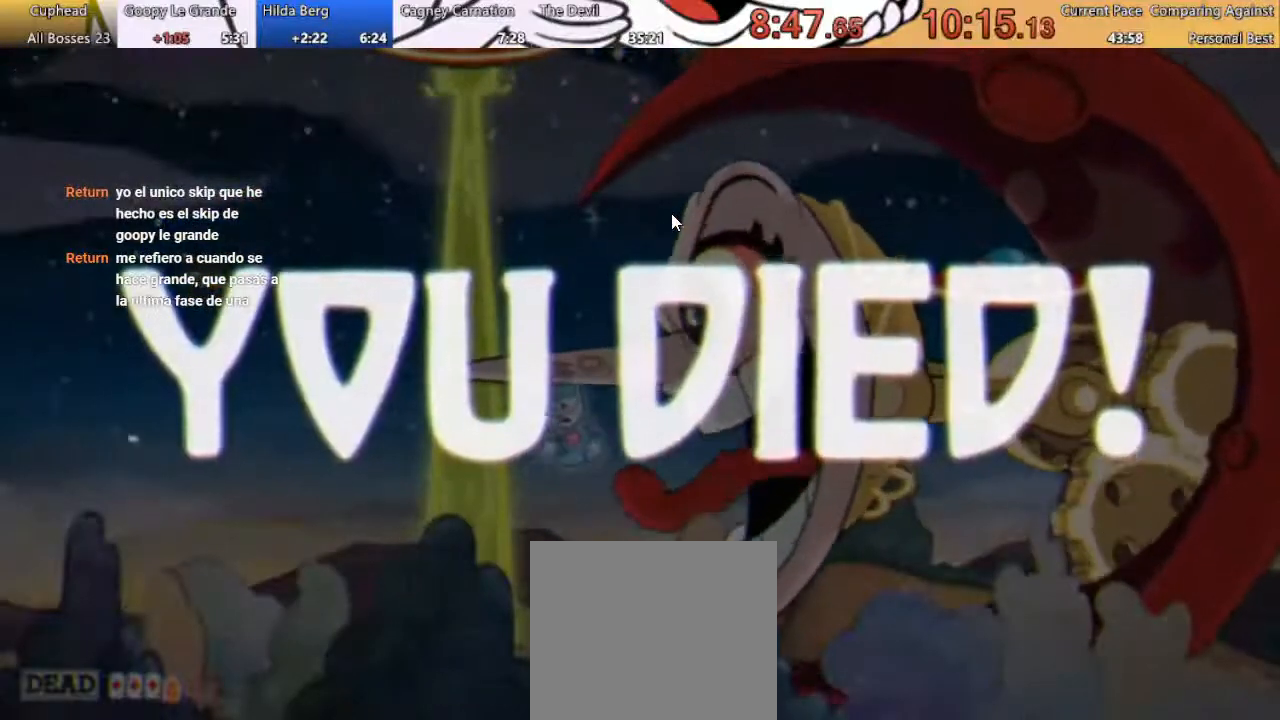
{"buttons": [], "left_stick": "center", "right_stick": "center", "events": []}
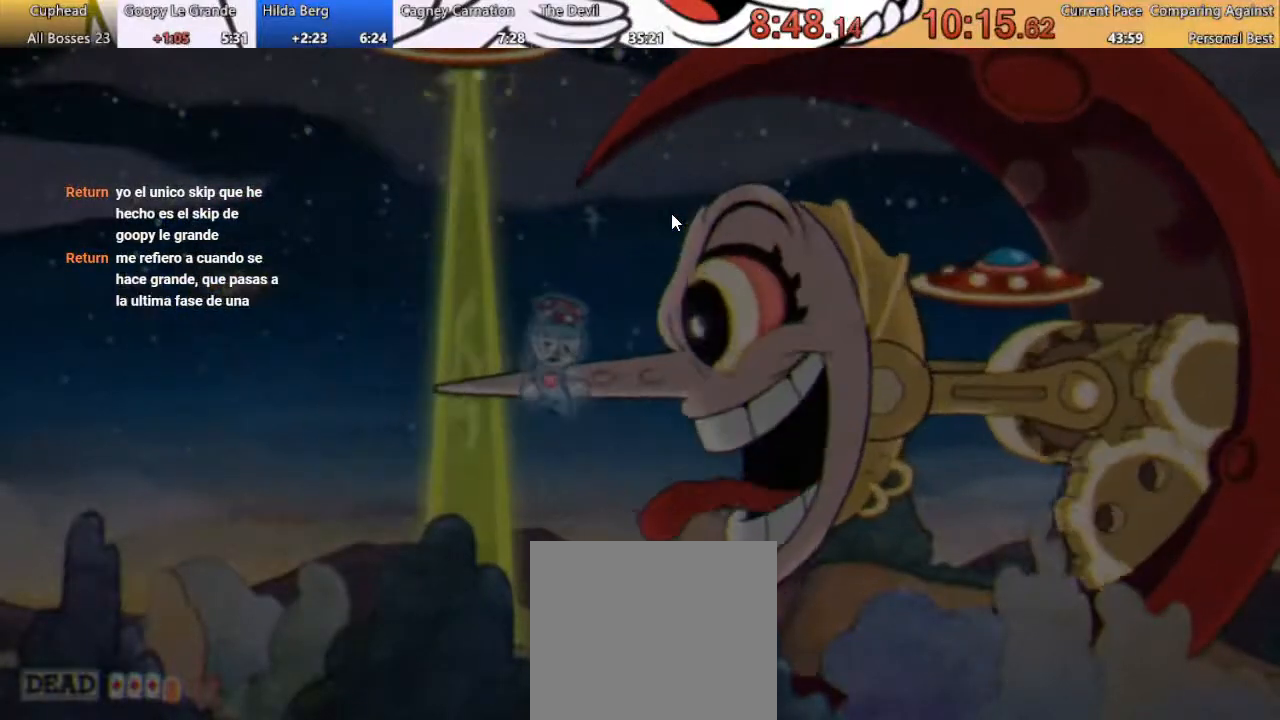
{"buttons": [], "left_stick": "center", "right_stick": "center", "events": []}